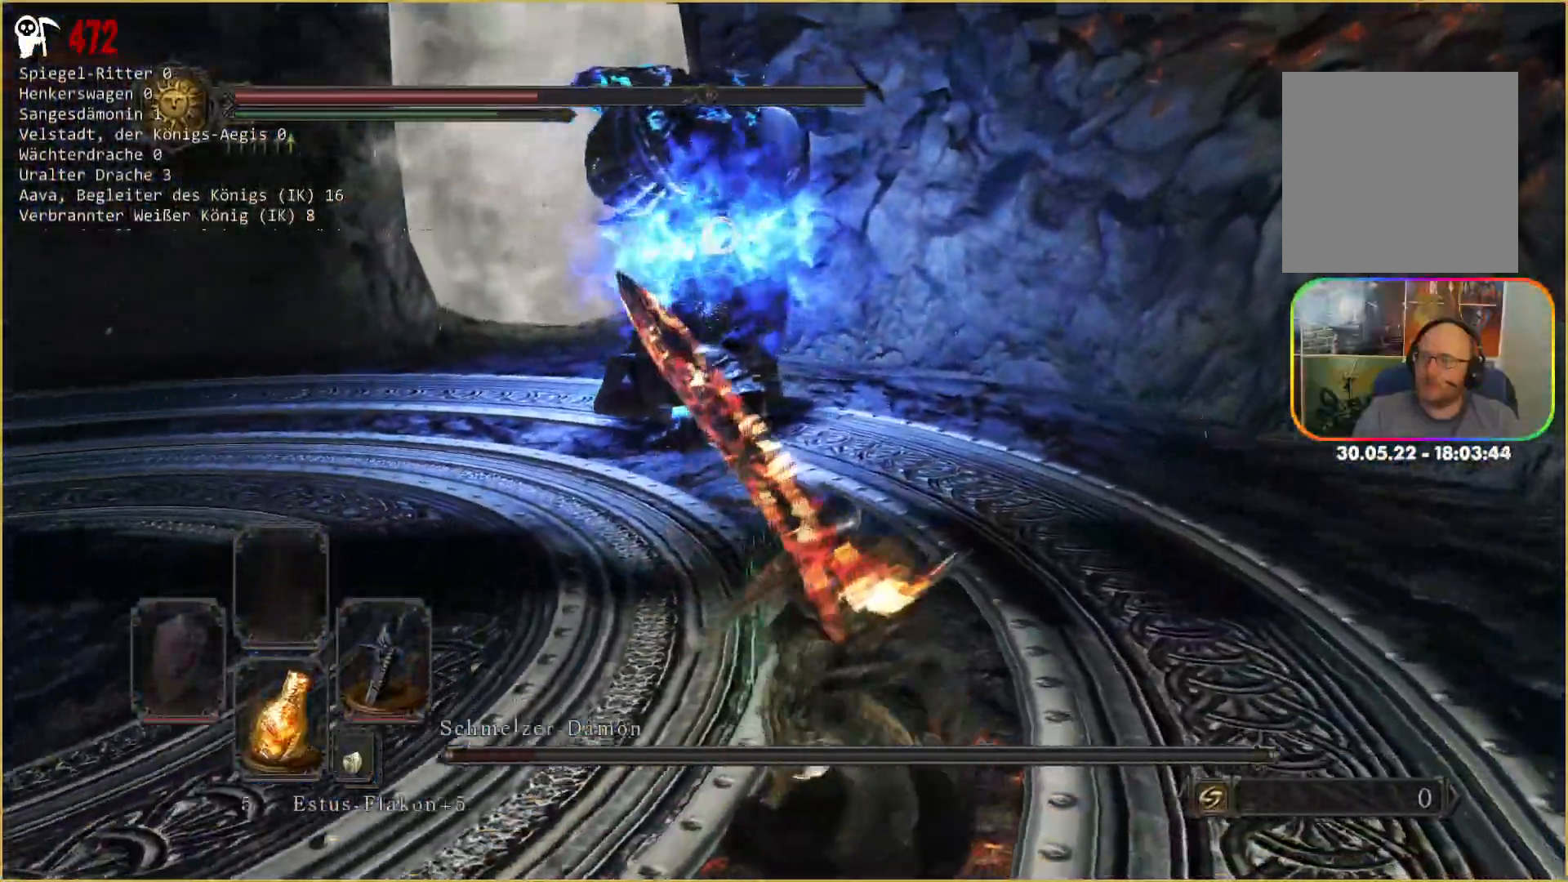
Gameplay with a controller (Xbox layout); each line is a JSON object with the inputs held at the frame after it. "events" lists button and stick changes between this image and that frame as [ms after this image, input, new state], when the widget could be followed in between. Not read: L3.
{"buttons": [], "left_stick": "down", "right_stick": "center", "events": []}
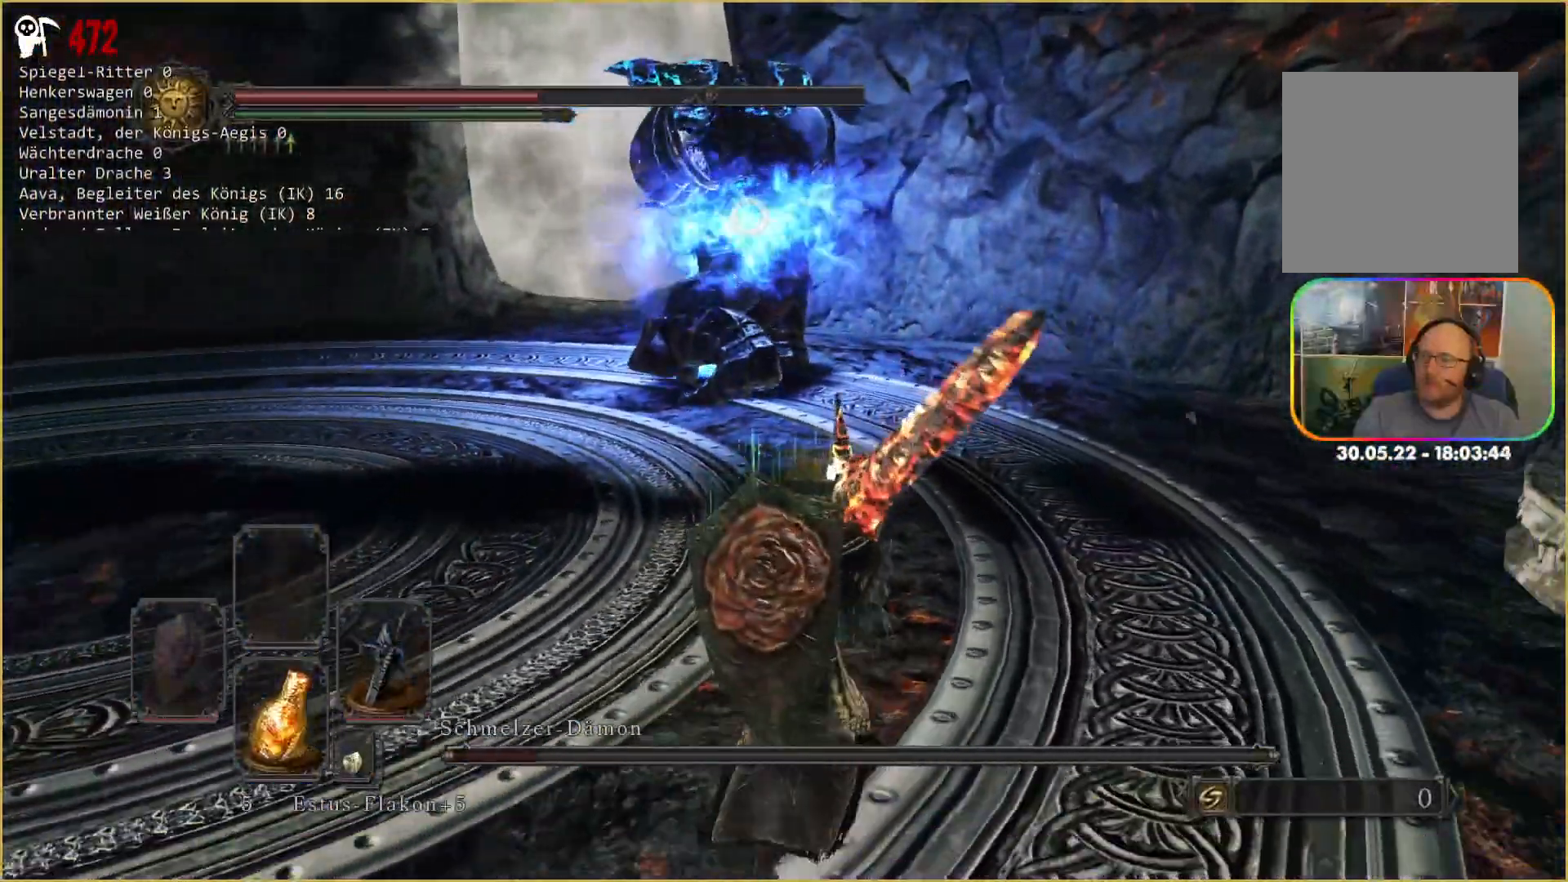
{"buttons": [], "left_stick": "down", "right_stick": "center"}
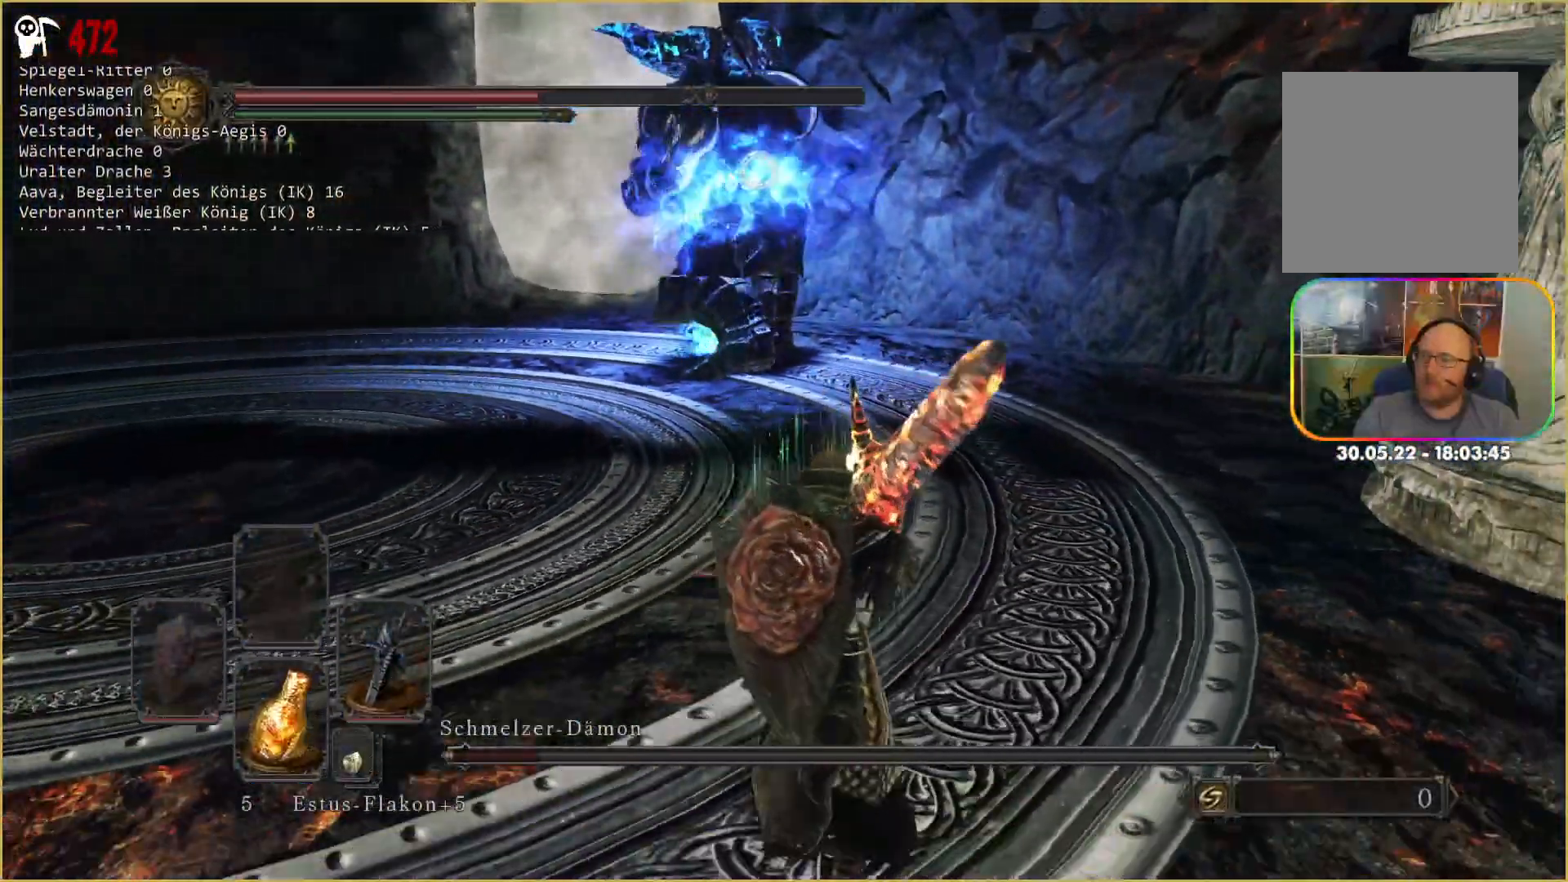
{"buttons": [], "left_stick": "up", "right_stick": "center", "events": [[167, "left_stick", "up-left"], [267, "left_stick", "up"], [433, "right_stick", "down-right"], [483, "right_stick", "center"]]}
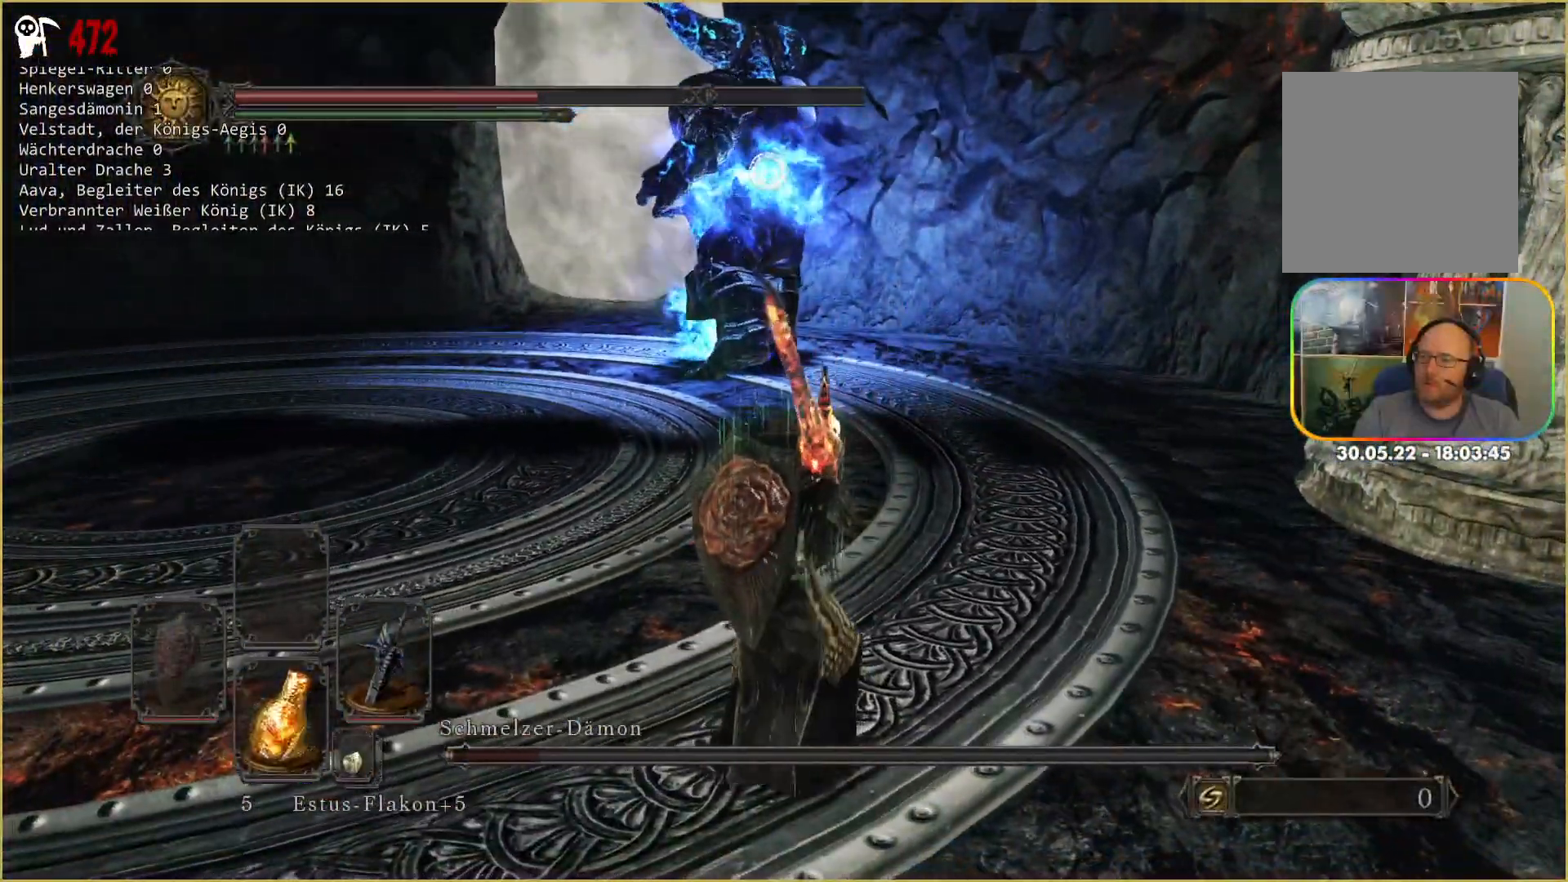
{"buttons": ["B"], "left_stick": "up", "right_stick": "center", "events": [[183, "B", "down"]]}